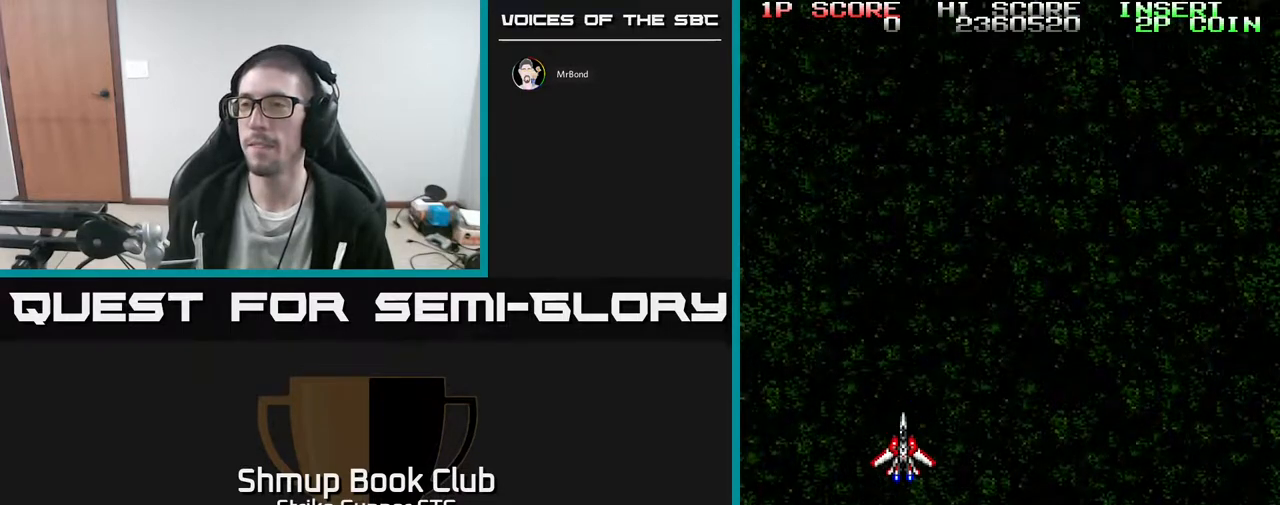
Gameplay with a controller (Xbox layout); each line is a JSON object with the inputs held at the frame after it (dt_ms = milliseconds from this image to that frame). "events" lists button and stick changes between this image and that frame as [ms after this image, input, new state], when the widget could be followed in between. Not read: A HOME SELECT START.
{"dt_ms": 1000, "buttons": ["DPAD_UP"], "left_stick": "center", "right_stick": "center"}
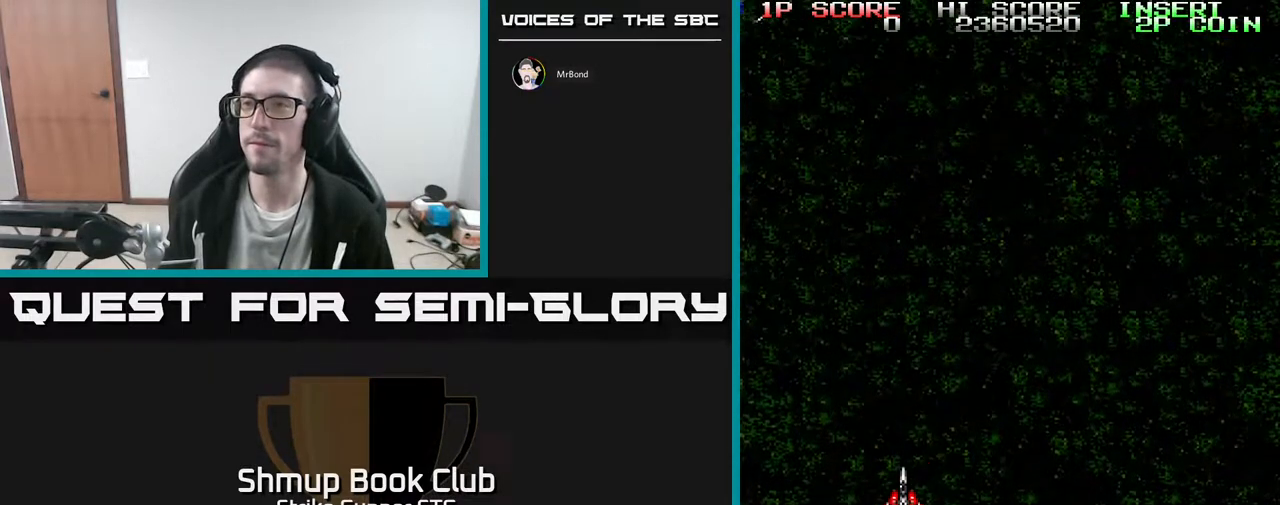
{"dt_ms": 500, "buttons": [], "left_stick": "center", "right_stick": "center", "events": [[300, "DPAD_LEFT", "down"], [400, "DPAD_UP", "up"], [417, "DPAD_LEFT", "up"]]}
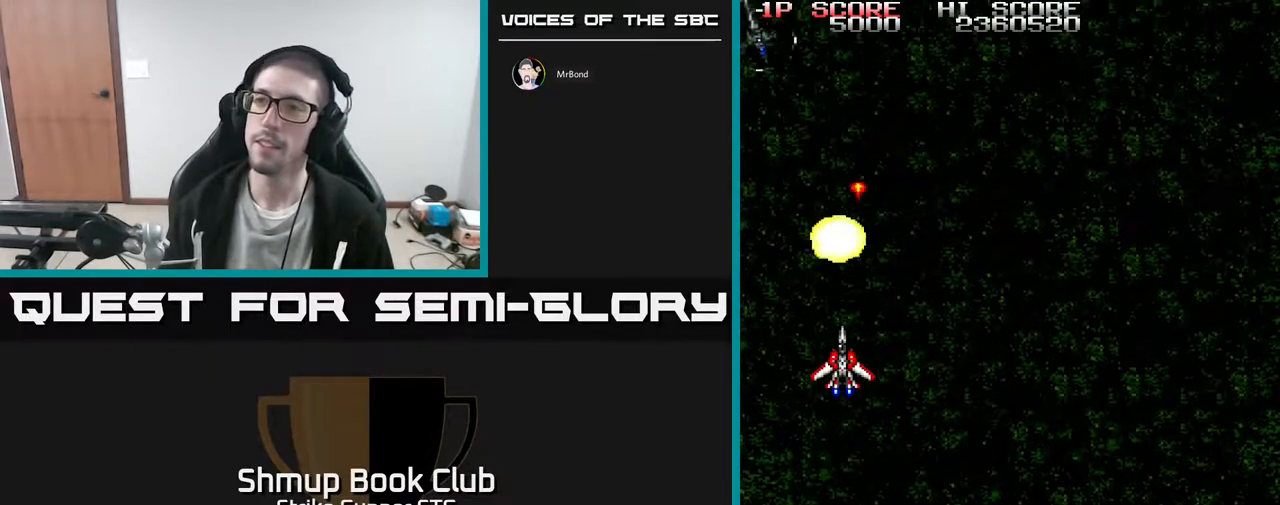
{"dt_ms": 500, "buttons": [], "left_stick": "center", "right_stick": "center", "events": []}
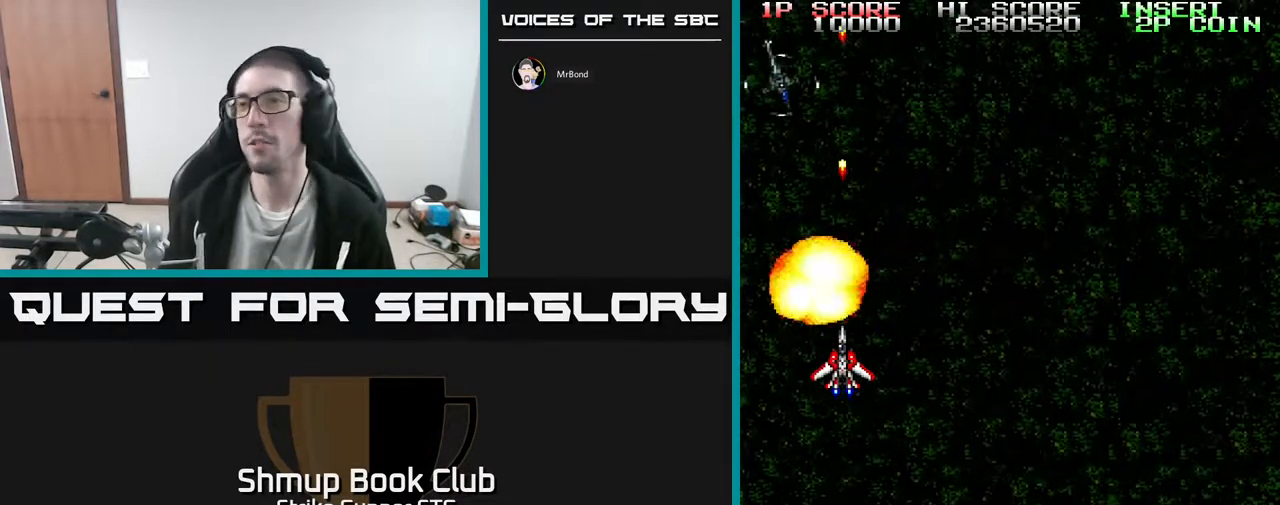
{"dt_ms": 500, "buttons": [], "left_stick": "center", "right_stick": "center", "events": []}